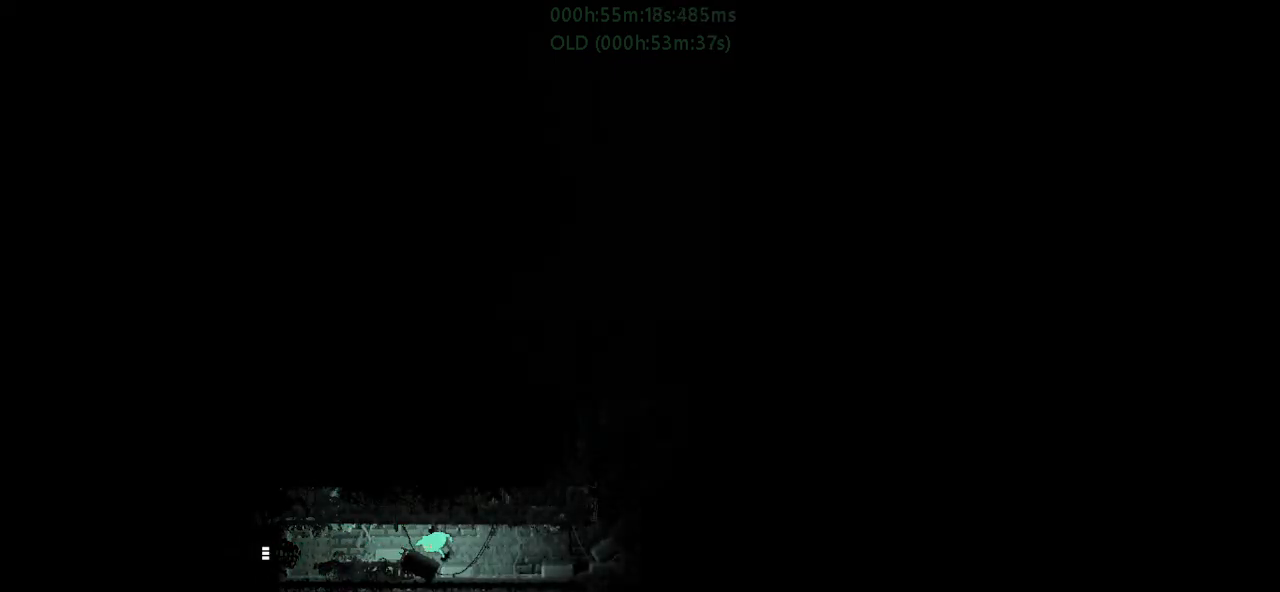
Gameplay with keyboard and mouse; each line is a JSON object with the keys held at the frame after it. "events" lists presses ("down") and releases ("up") of "down", "g", "j", "left", "r", "right", "t" and "up" between this image and that frame as [ms after this image, input, new state], when the widget could be followed in between. No other keys are recorded. Mouse buttons are not recorded. Not read: mouse_move.
{"keys": ["j", "right"], "events": [[167, "up", "down"], [267, "up", "up"], [484, "j", "down"]]}
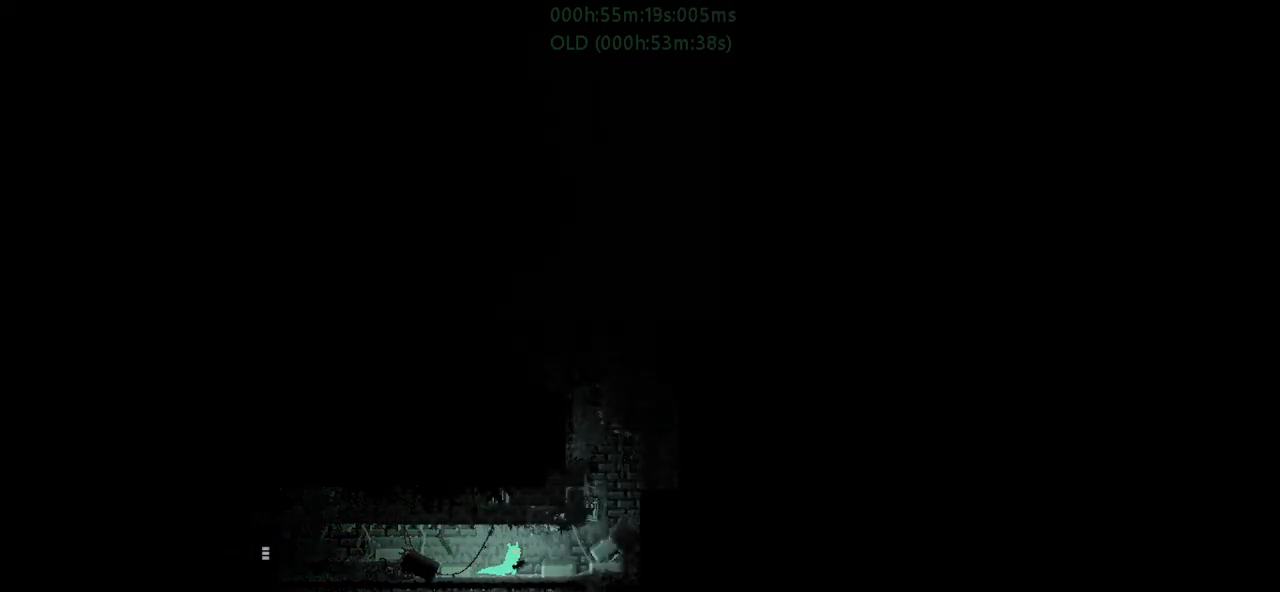
{"keys": ["right"], "events": [[134, "j", "up"]]}
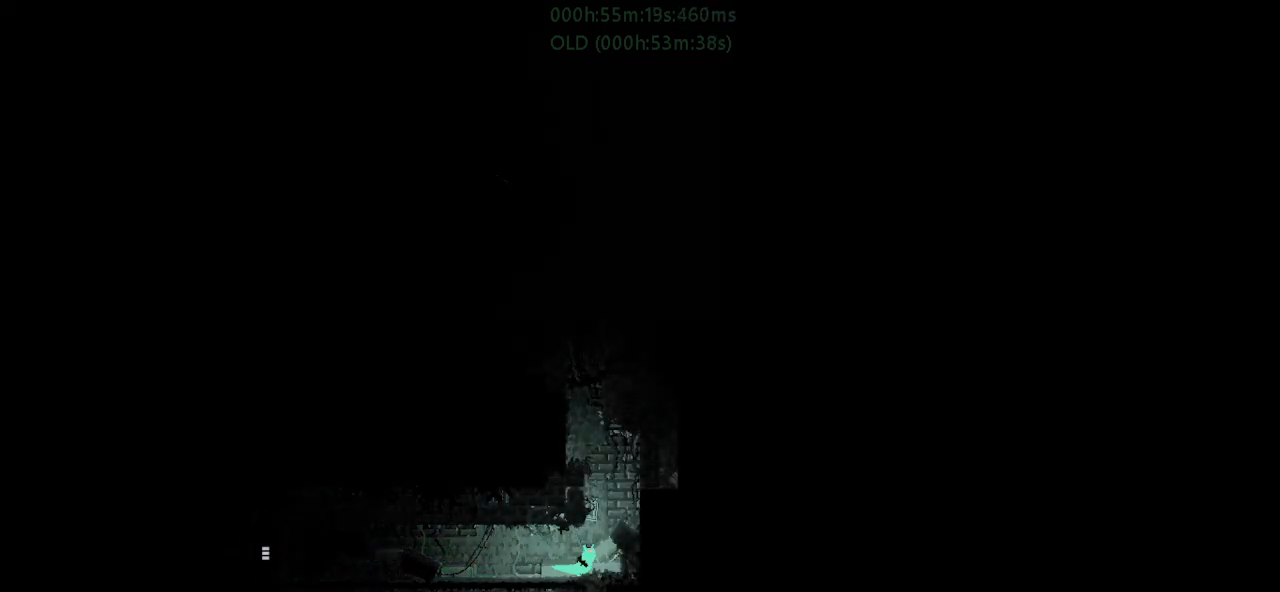
{"keys": ["right"], "events": [[67, "j", "down"], [267, "j", "up"], [317, "j", "down"], [467, "j", "up"]]}
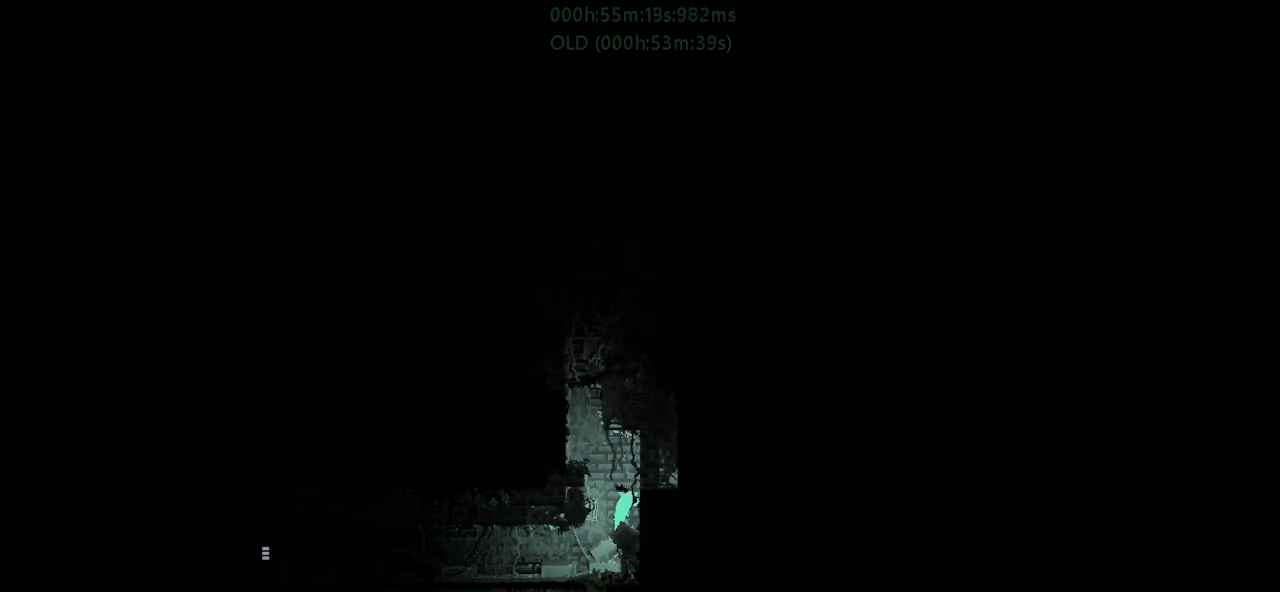
{"keys": ["left"], "events": [[67, "j", "down"], [167, "j", "up"], [184, "right", "up"], [217, "left", "down"], [234, "j", "down"], [417, "j", "up"]]}
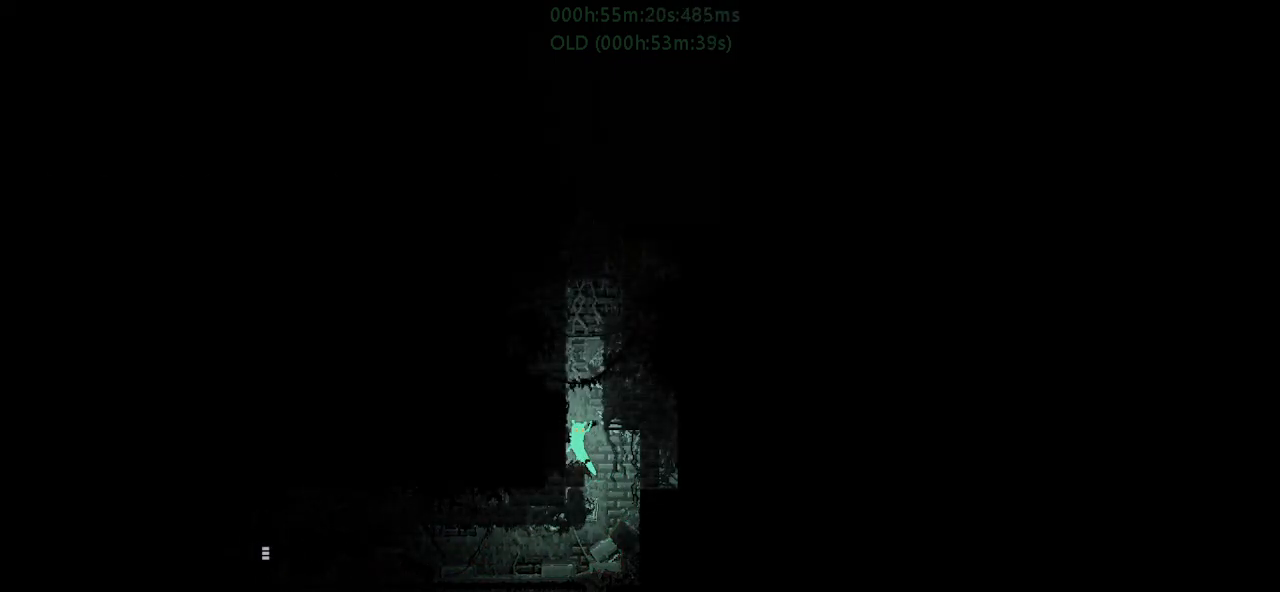
{"keys": [], "events": [[117, "j", "down"], [284, "j", "up"], [284, "left", "up"], [334, "j", "down"], [334, "right", "down"], [484, "right", "up"], [500, "j", "up"]]}
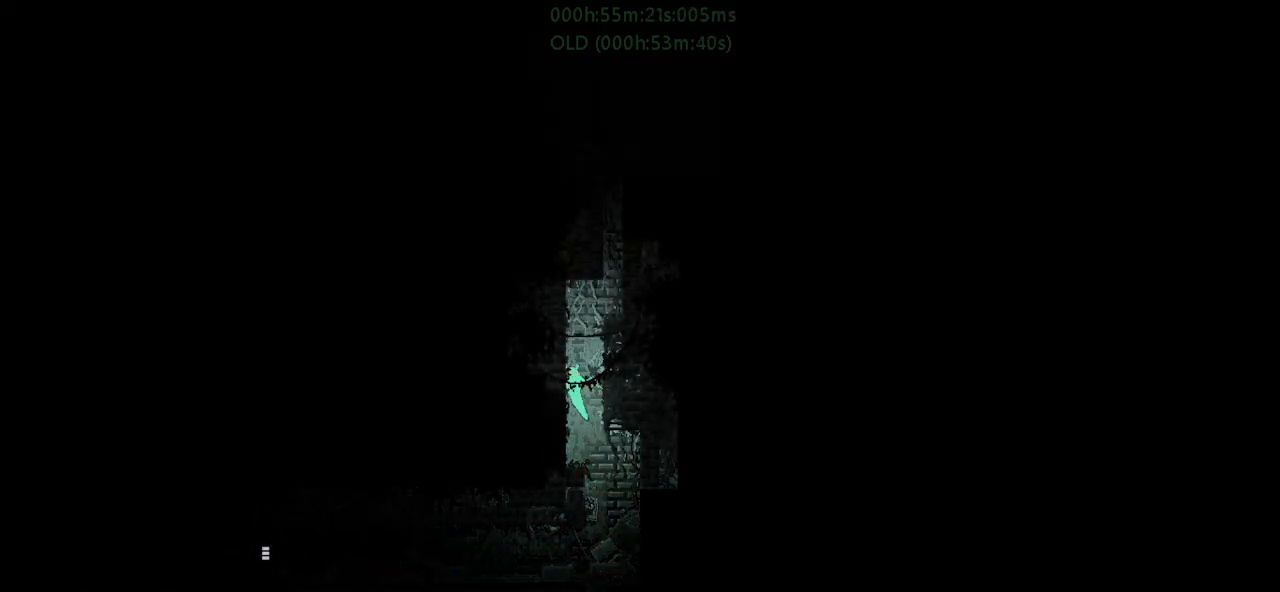
{"keys": ["j", "right"], "events": [[34, "left", "down"], [84, "j", "down"], [184, "j", "up"], [184, "left", "up"], [184, "right", "down"], [250, "j", "down"], [384, "j", "up"], [434, "j", "down"]]}
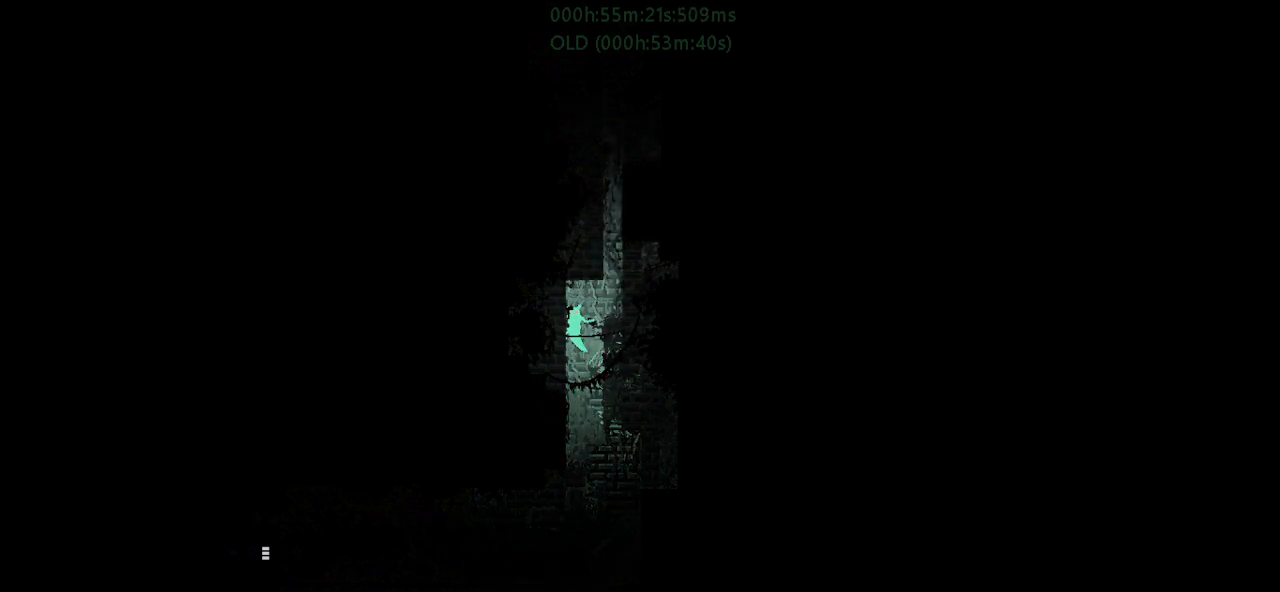
{"keys": ["left"], "events": [[184, "j", "up"], [250, "j", "down"], [284, "right", "up"], [334, "left", "down"], [450, "j", "up"]]}
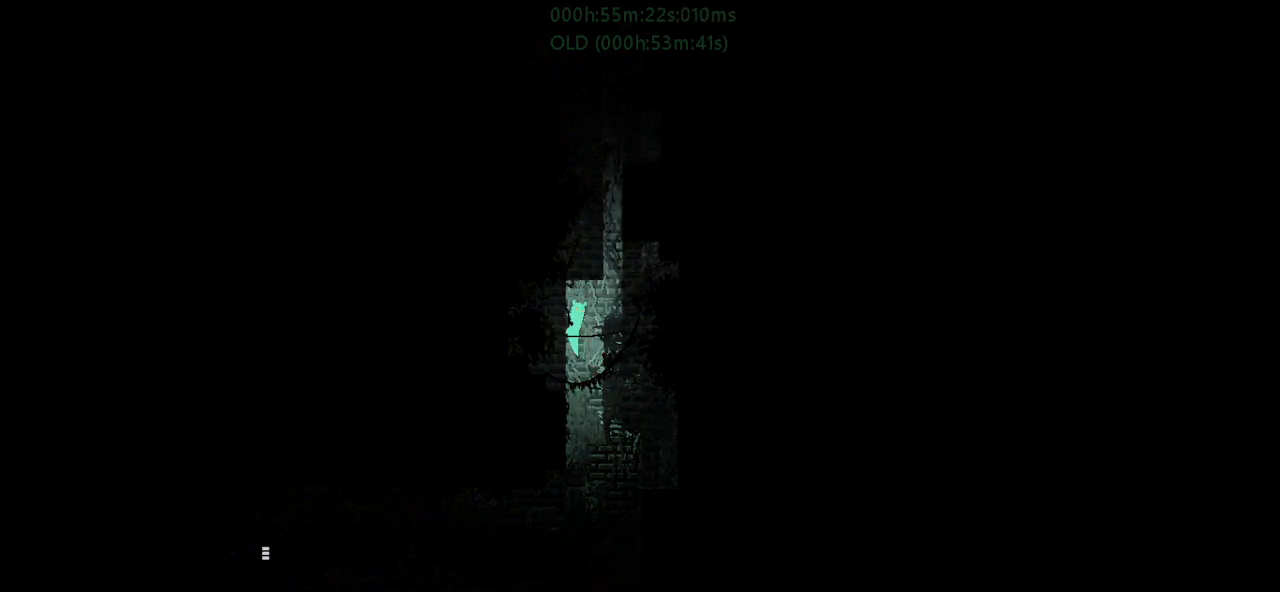
{"keys": ["j", "right", "up"], "events": [[34, "j", "down"], [50, "left", "up"], [84, "right", "down"], [250, "j", "up"], [417, "up", "down"], [434, "j", "down"]]}
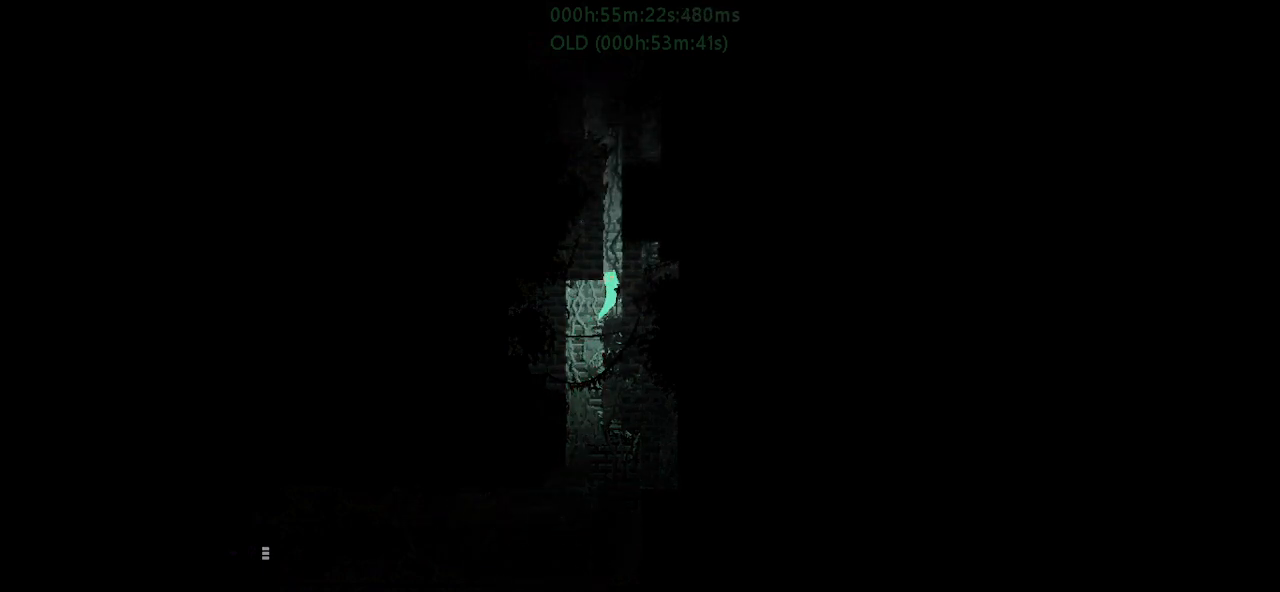
{"keys": ["up"], "events": [[17, "right", "up"], [117, "j", "up"]]}
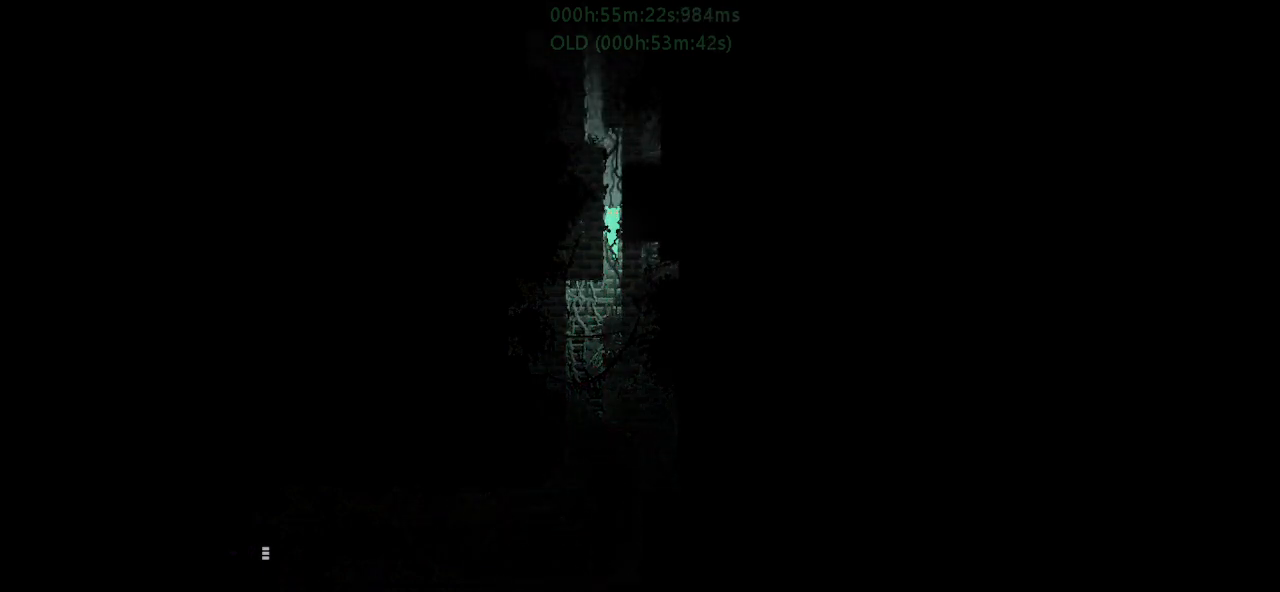
{"keys": ["up"], "events": []}
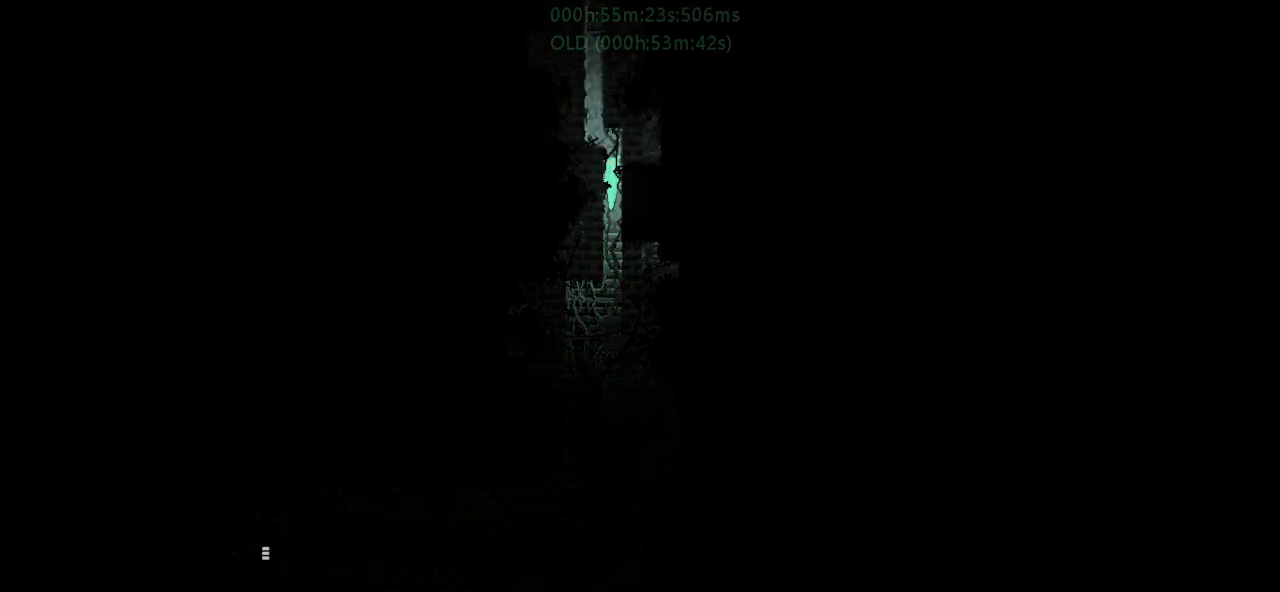
{"keys": ["left", "up"], "events": [[234, "left", "down"], [334, "up", "up"], [450, "up", "down"]]}
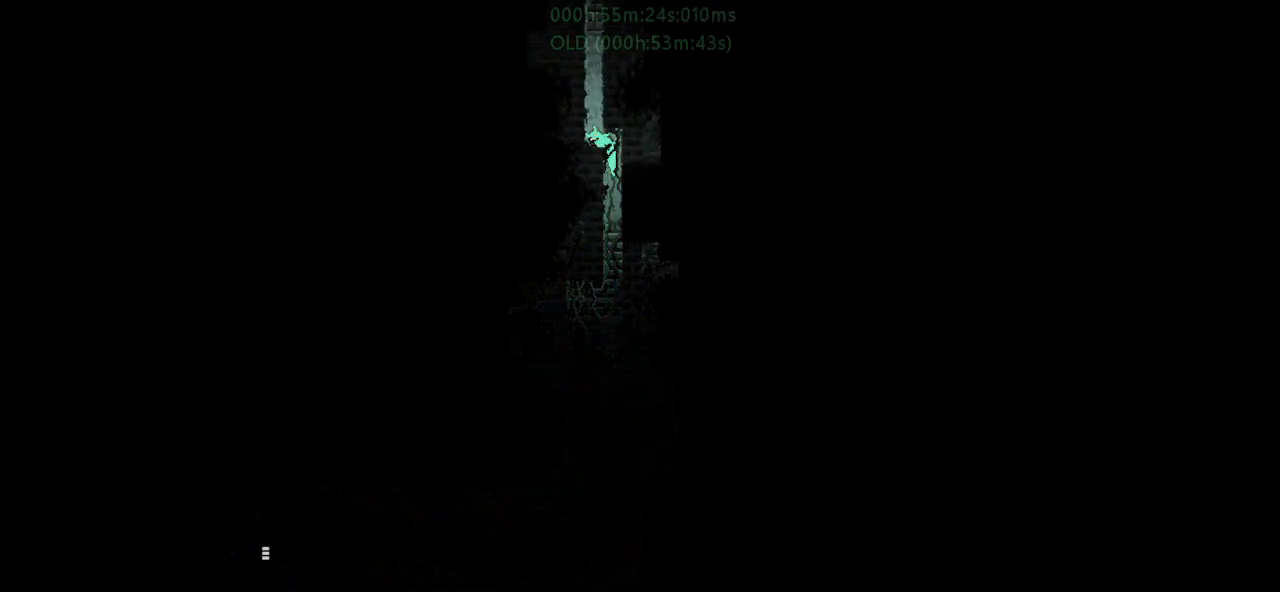
{"keys": ["up"], "events": [[350, "left", "up"]]}
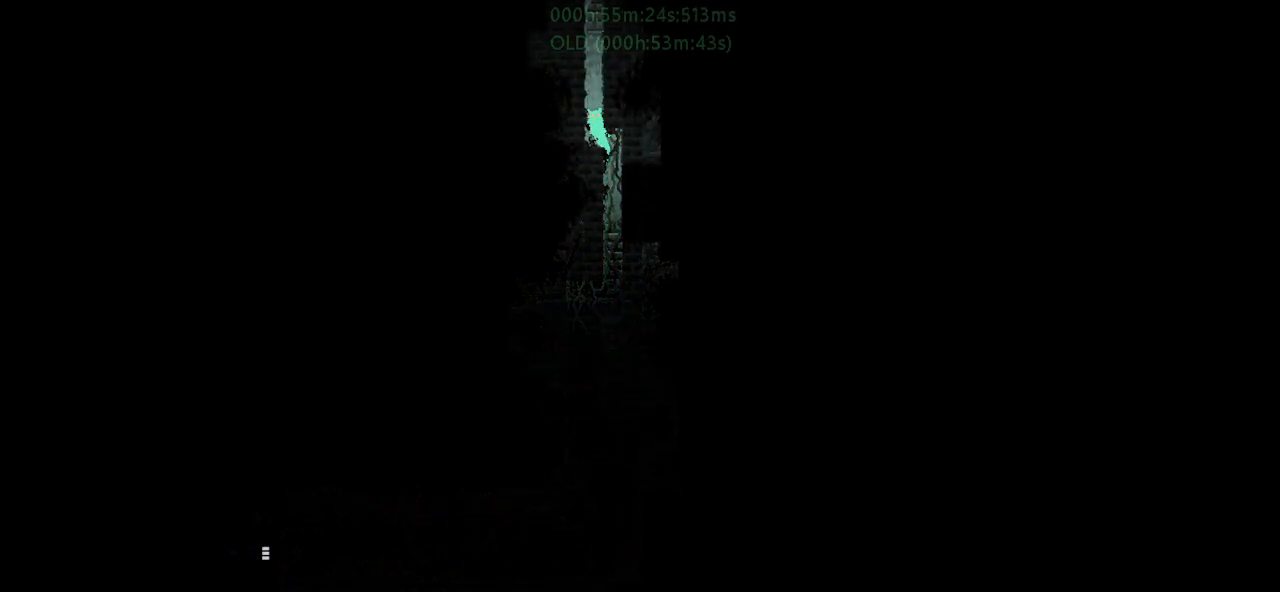
{"keys": ["up"], "events": []}
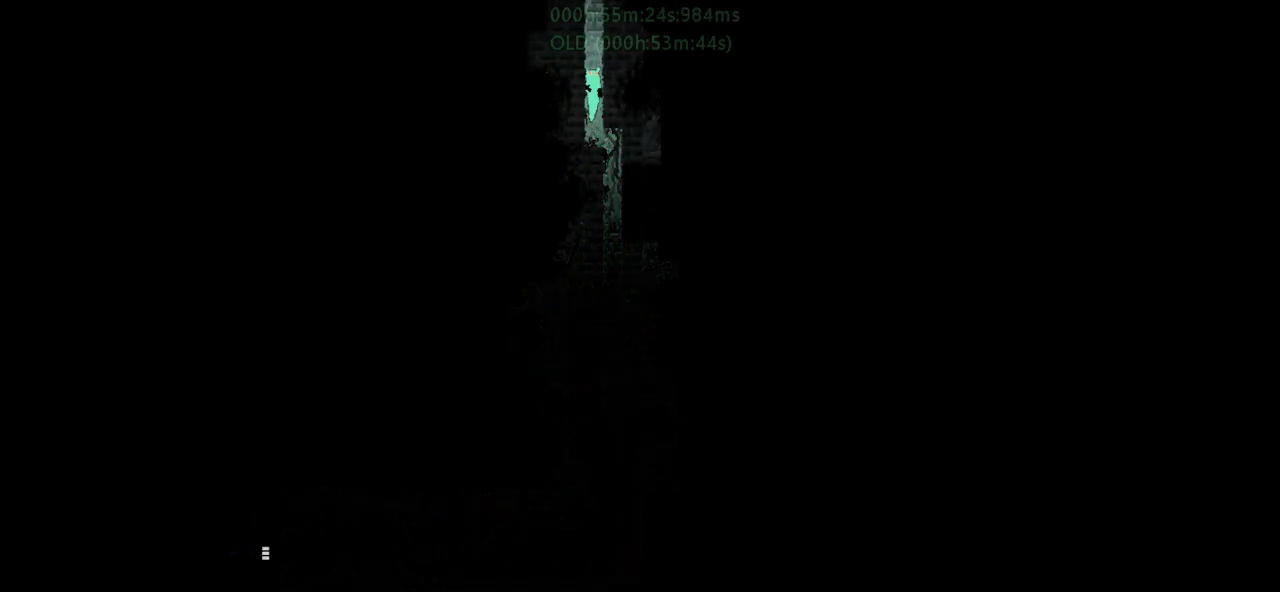
{"keys": ["up"], "events": []}
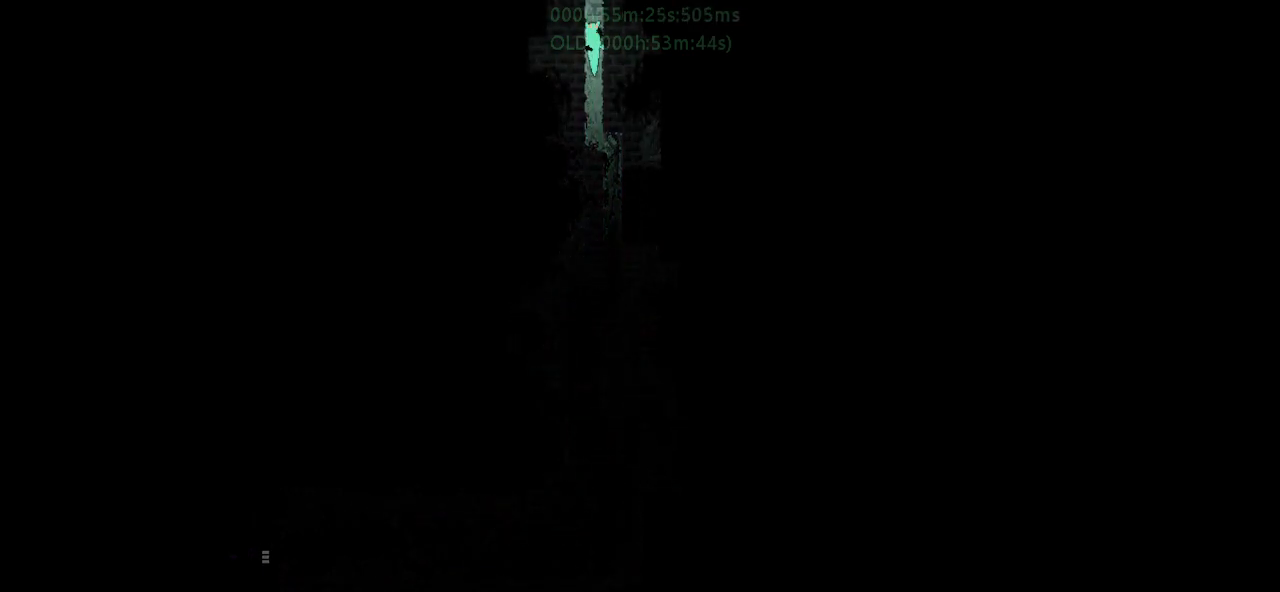
{"keys": ["up"], "events": []}
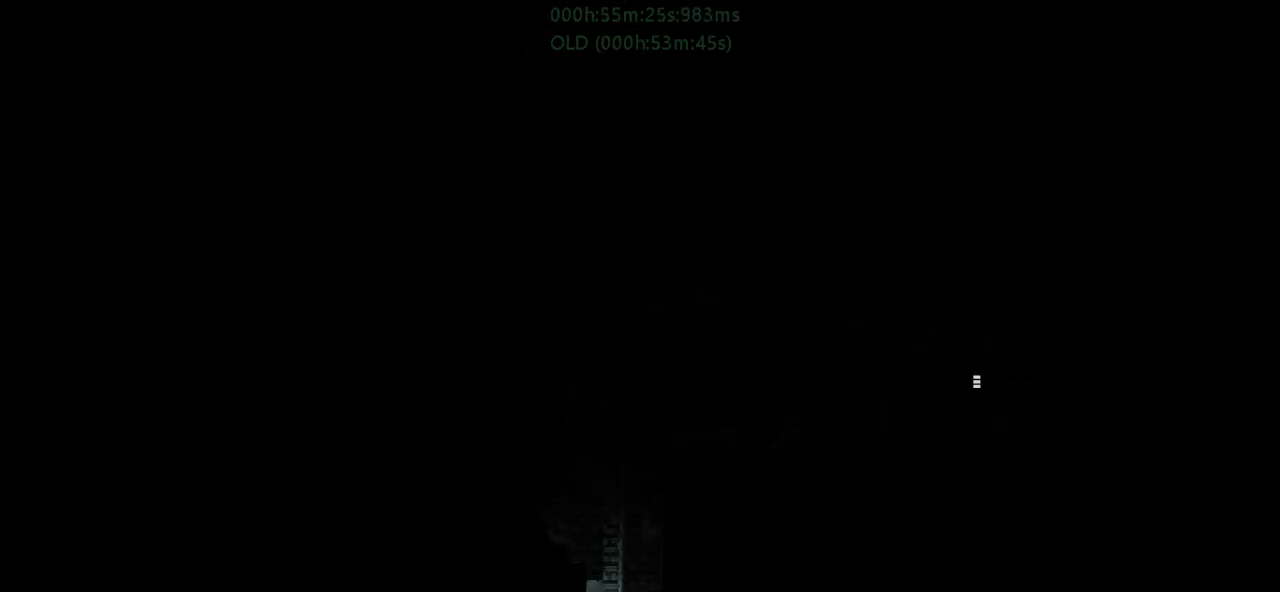
{"keys": ["up"], "events": []}
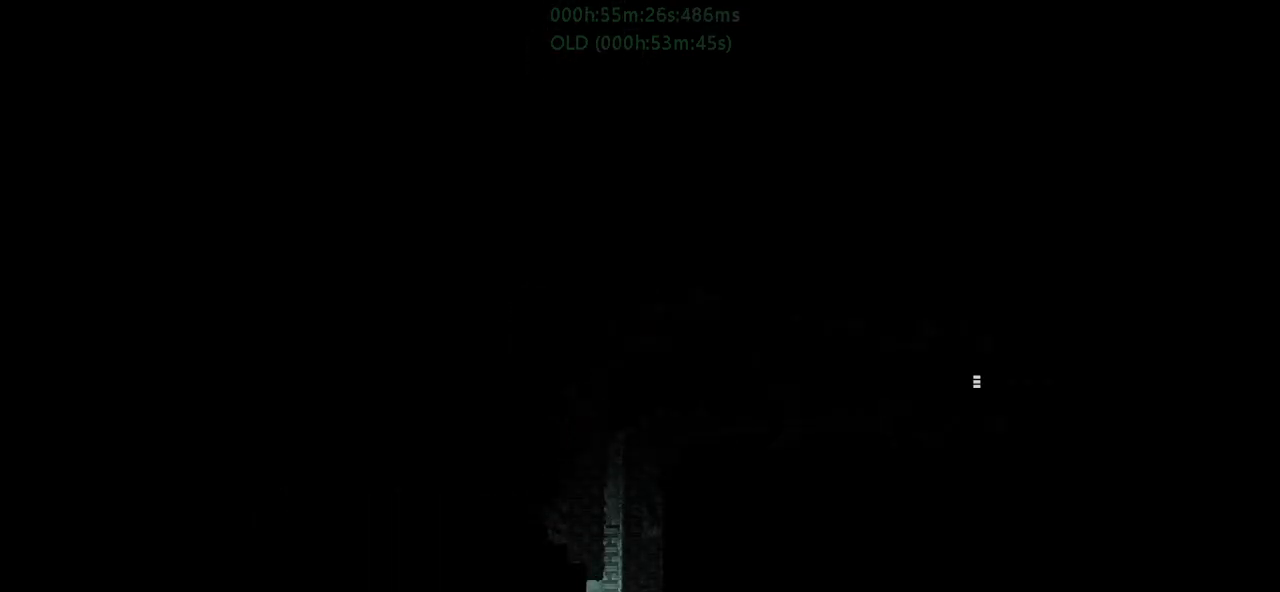
{"keys": ["right"], "events": [[284, "right", "down"], [350, "up", "up"]]}
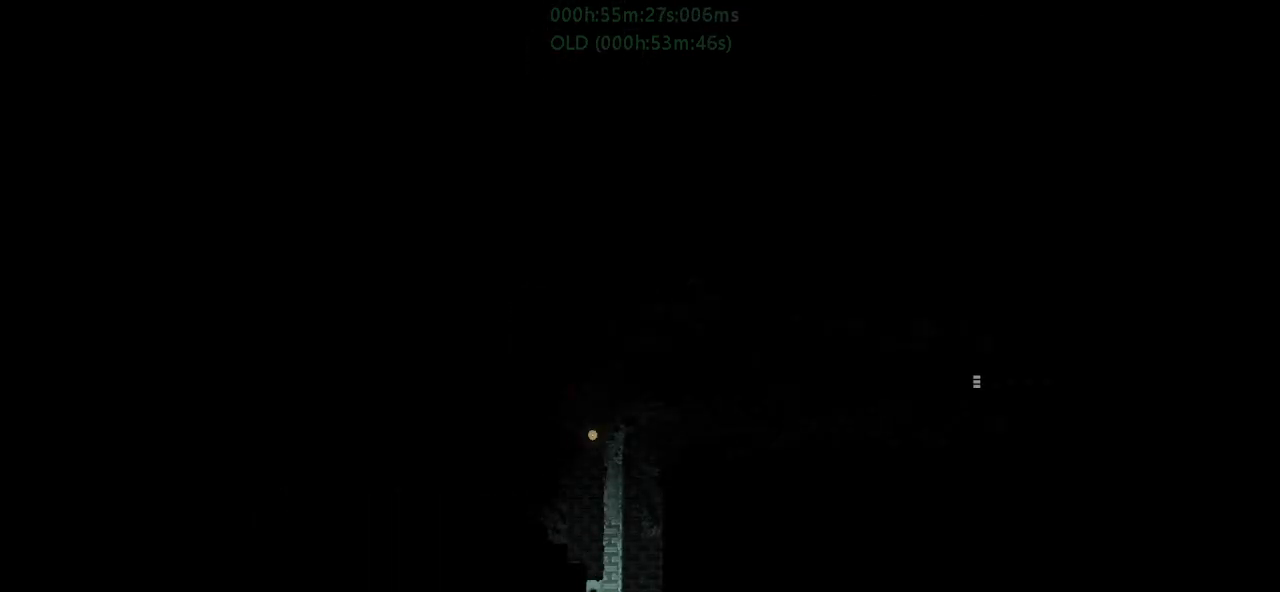
{"keys": ["j", "up"], "events": [[184, "up", "down"], [284, "j", "down"], [300, "right", "up"]]}
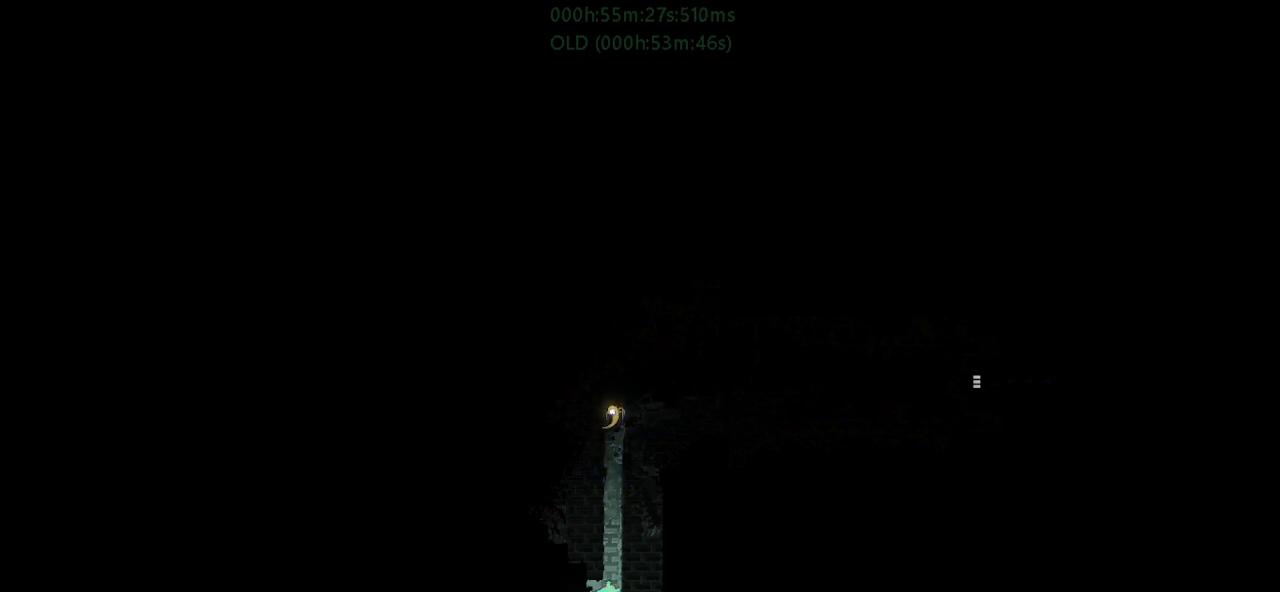
{"keys": ["right", "up"], "events": [[34, "j", "up"], [334, "j", "down"], [450, "right", "down"], [500, "j", "up"]]}
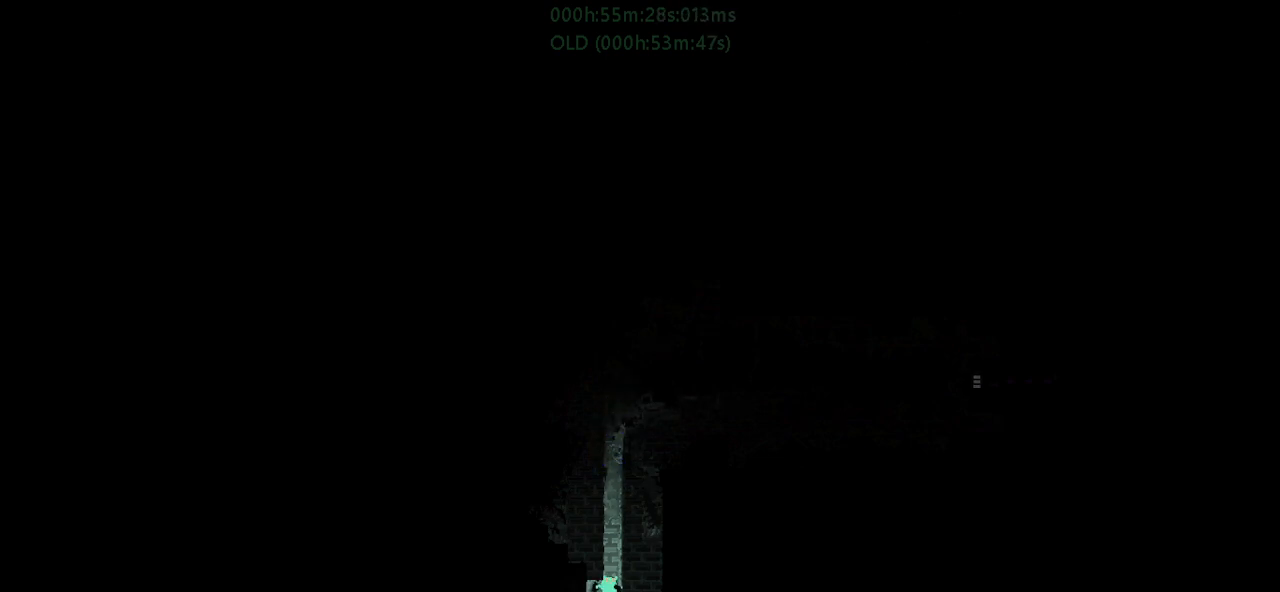
{"keys": ["up"], "events": [[34, "right", "up"]]}
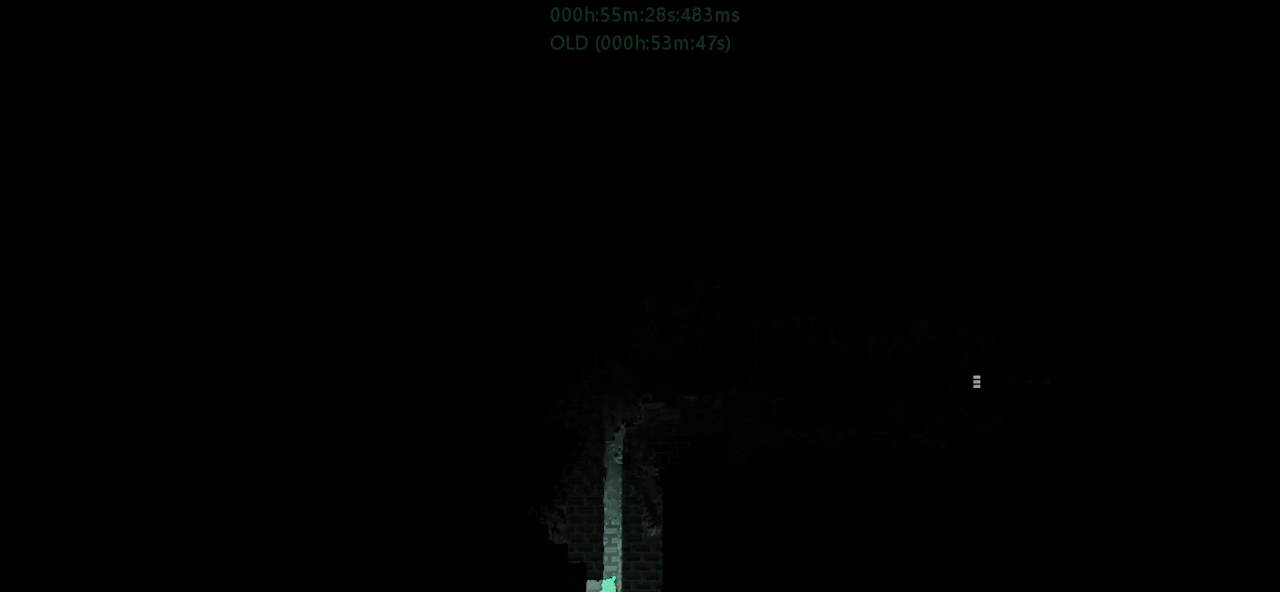
{"keys": ["up"], "events": [[17, "j", "down"], [167, "j", "up"]]}
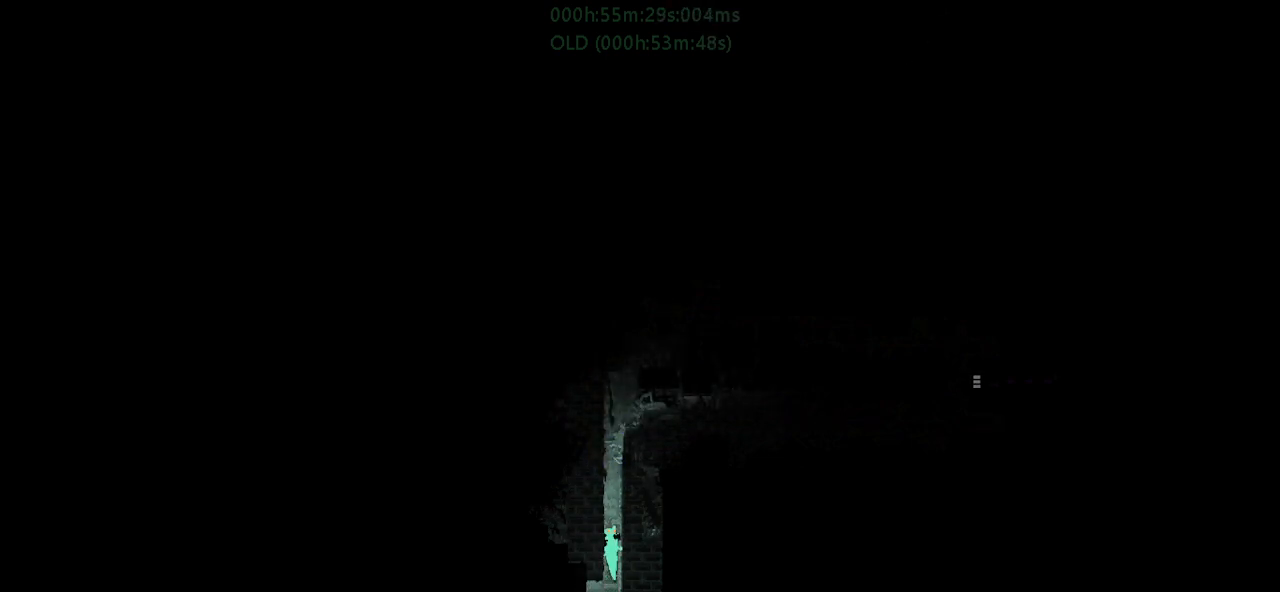
{"keys": ["up"], "events": []}
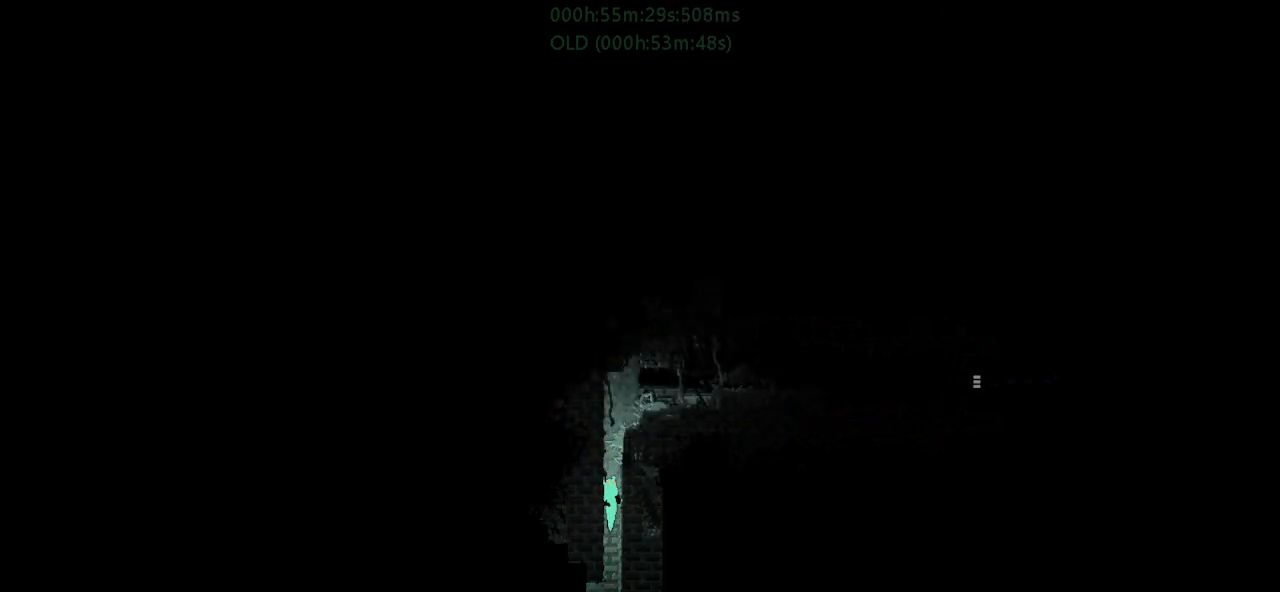
{"keys": ["up"], "events": []}
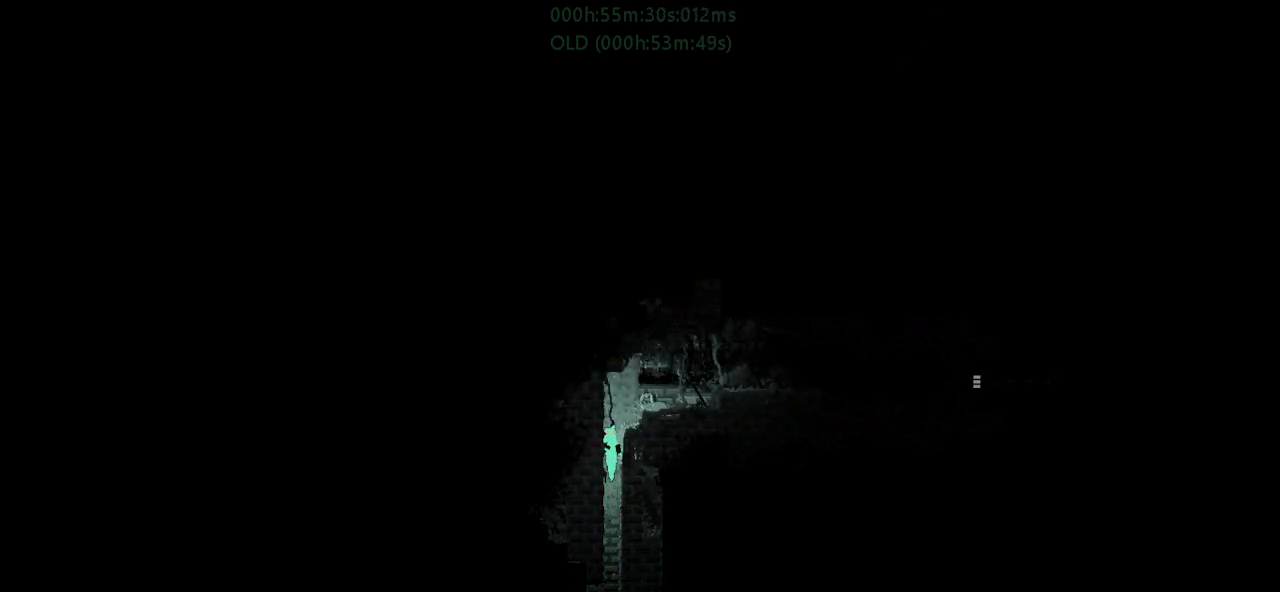
{"keys": ["down", "g", "right"], "events": [[17, "right", "down"], [34, "j", "down"], [84, "up", "up"], [234, "j", "up"], [334, "down", "down"], [417, "g", "down"]]}
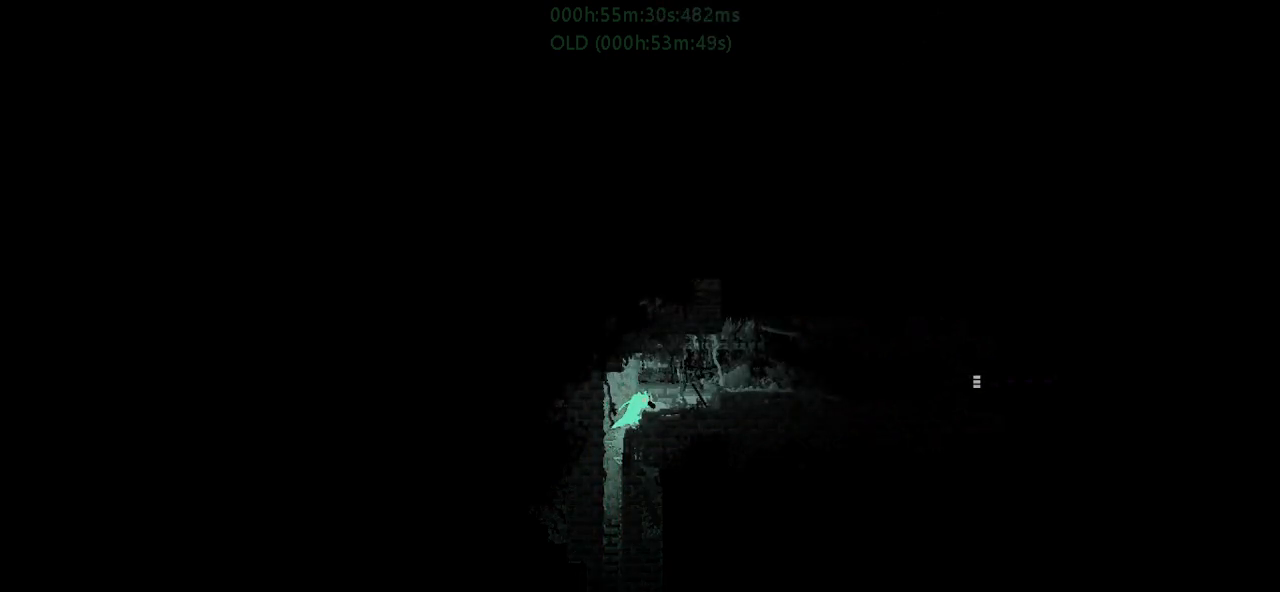
{"keys": ["g", "right"], "events": [[17, "g", "up"], [67, "down", "up"], [117, "j", "down"], [150, "up", "down"], [234, "up", "up"], [284, "j", "up"], [450, "g", "down"]]}
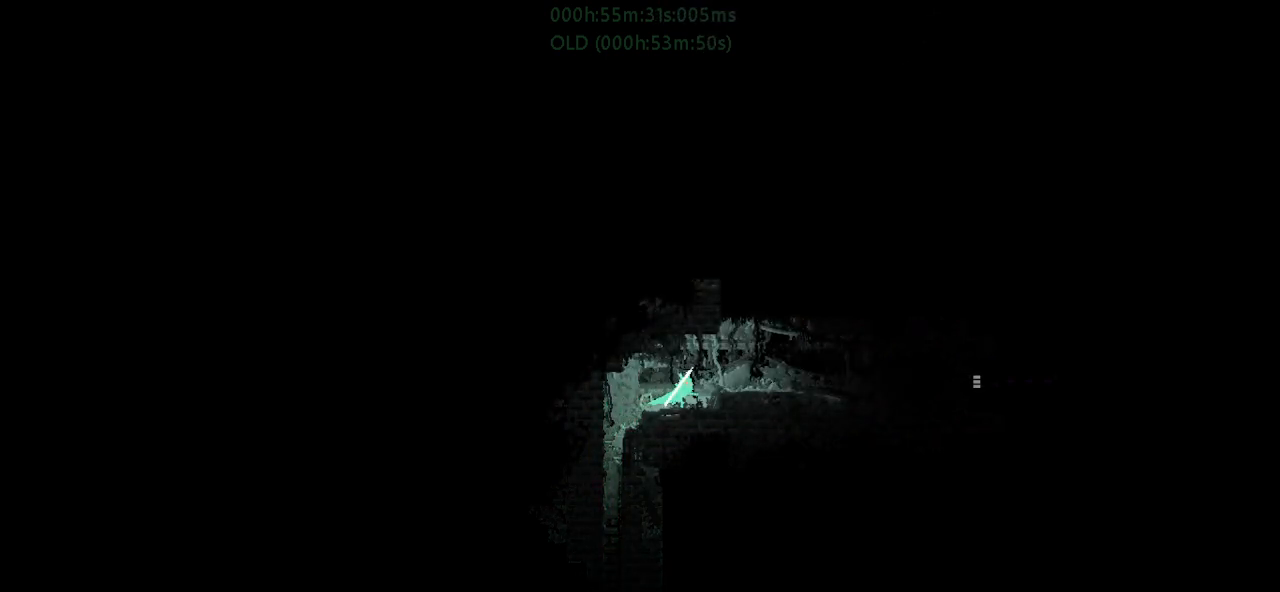
{"keys": ["right"], "events": [[50, "g", "up"], [100, "j", "down"], [300, "j", "up"]]}
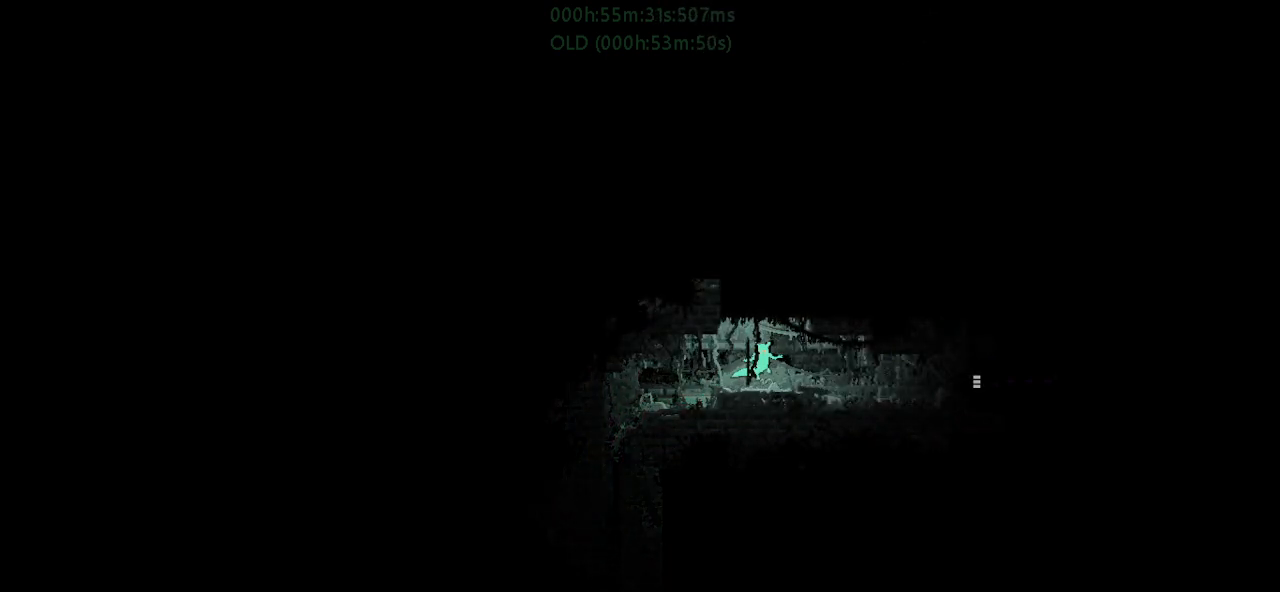
{"keys": ["r", "right"], "events": [[184, "j", "down"], [267, "r", "down"], [384, "j", "up"]]}
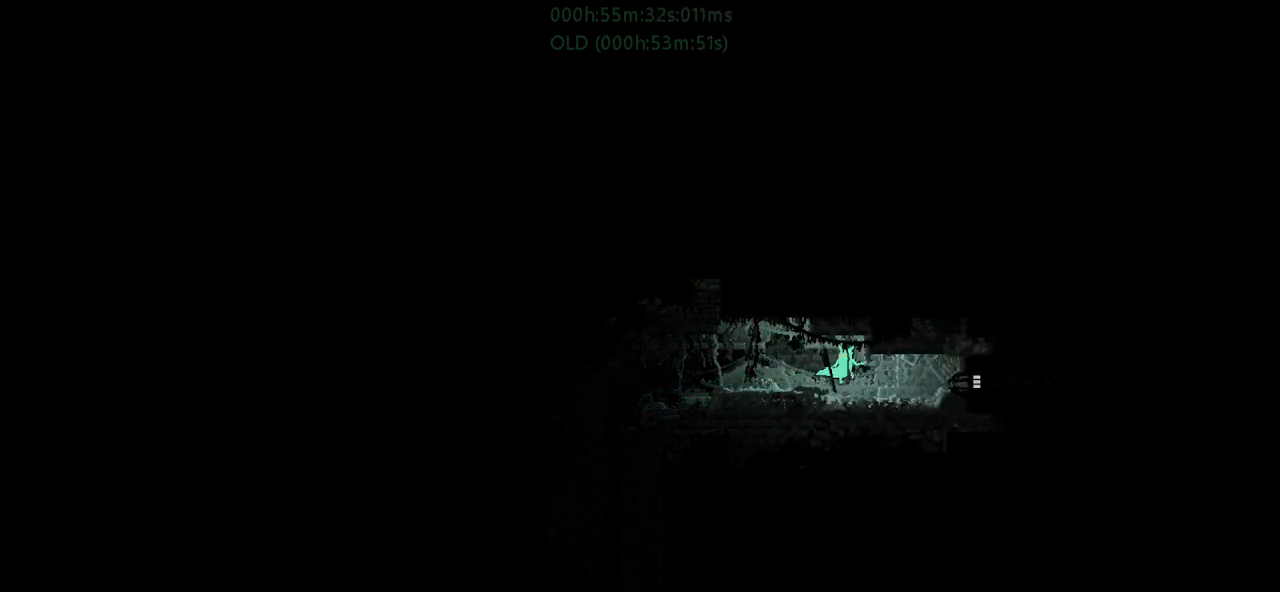
{"keys": ["r", "right"], "events": []}
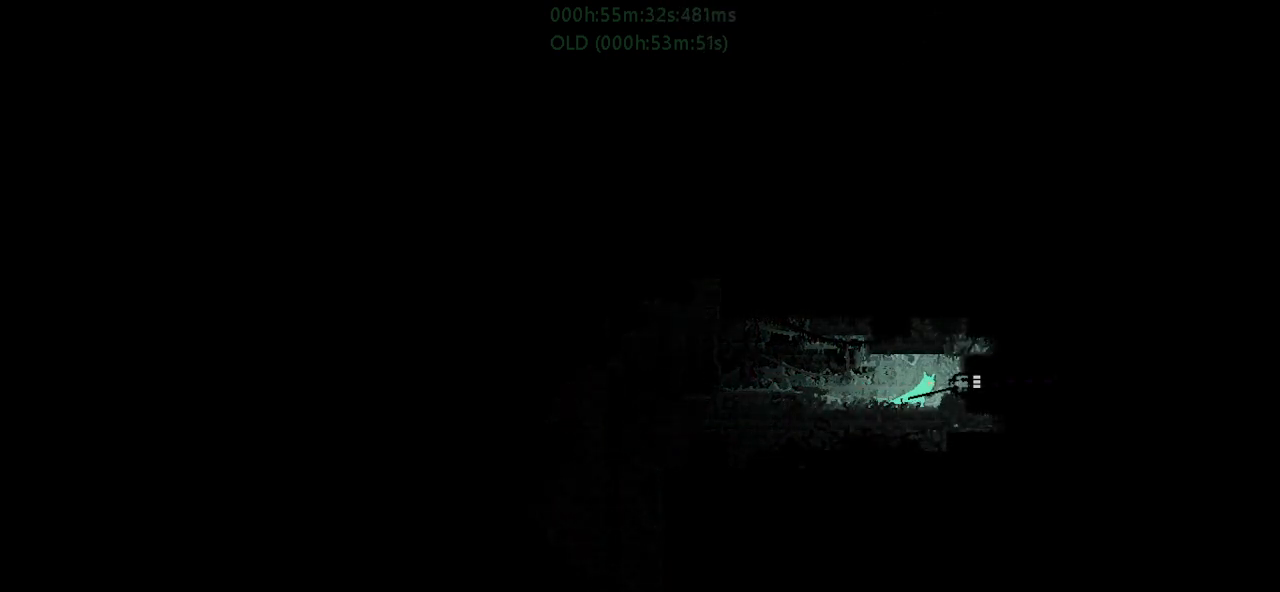
{"keys": ["right"], "events": [[117, "j", "down"], [184, "r", "up"], [217, "j", "up"]]}